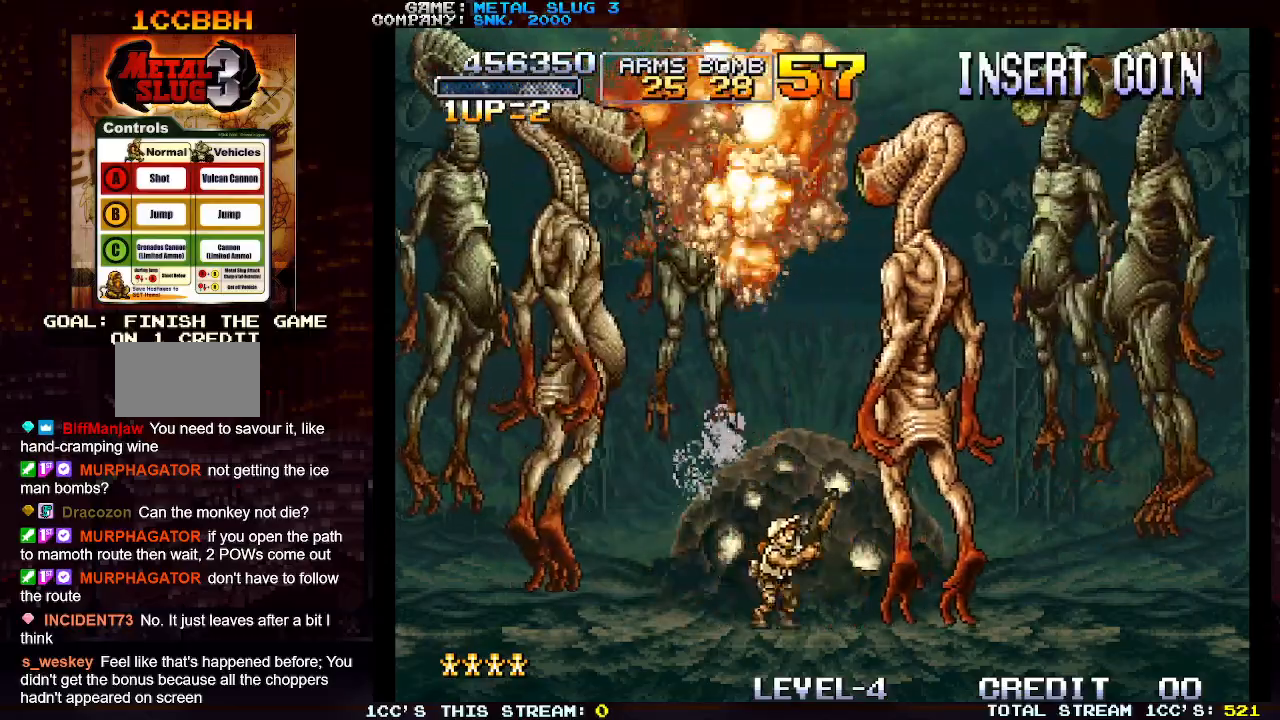
Gameplay with a controller (arcade stick); each line is a JSON object with the inputs held at the frame after it. "events" lists button and stick changes between this image and that frame as [ms after this image, input, new state], when the widget could be followed in between. Not read: L3 R3.
{"buttons": [], "left_stick": "center", "events": [[17, "SQUARE", "down"], [50, "left_stick", "center"], [67, "SQUARE", "up"], [167, "SQUARE", "down"], [200, "SQUARE", "up"], [283, "SQUARE", "down"], [350, "SQUARE", "up"], [417, "SQUARE", "down"], [483, "SQUARE", "up"]]}
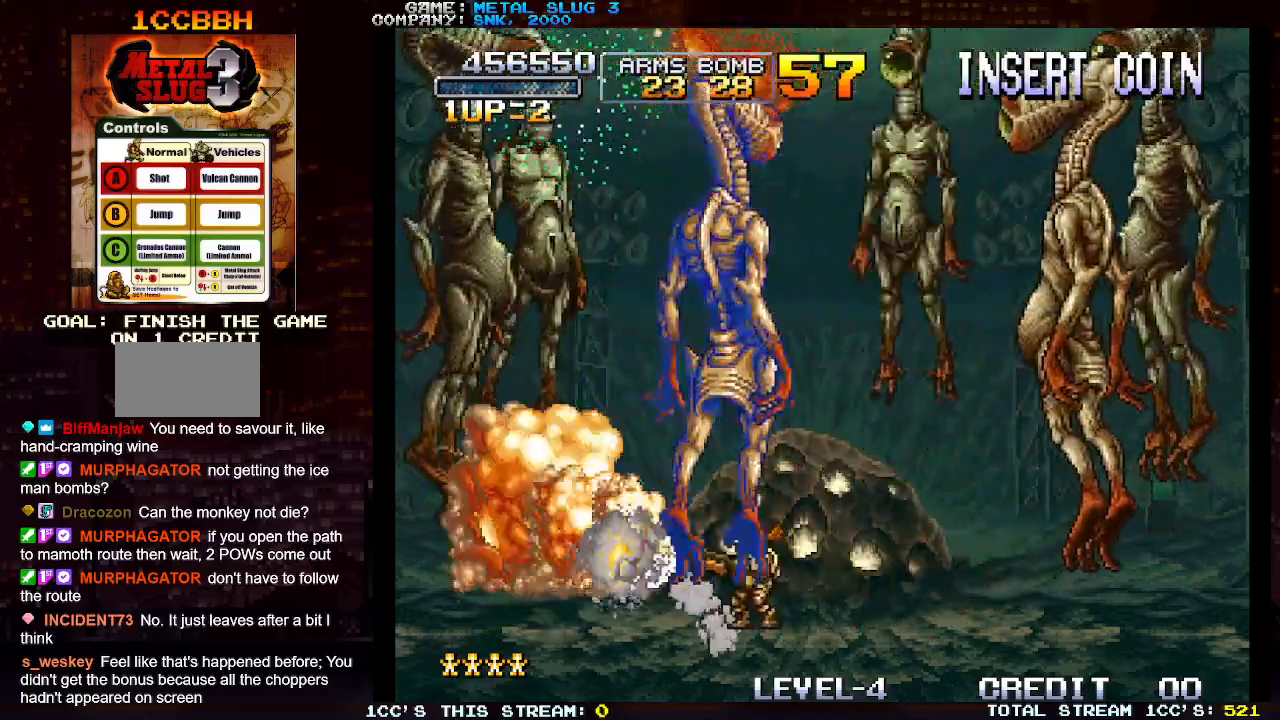
{"buttons": ["SQUARE"], "left_stick": "center", "events": [[67, "SQUARE", "down"], [150, "SQUARE", "up"], [183, "TRIANGLE", "down"], [283, "SQUARE", "down"], [300, "TRIANGLE", "up"], [383, "SQUARE", "up"], [467, "SQUARE", "down"]]}
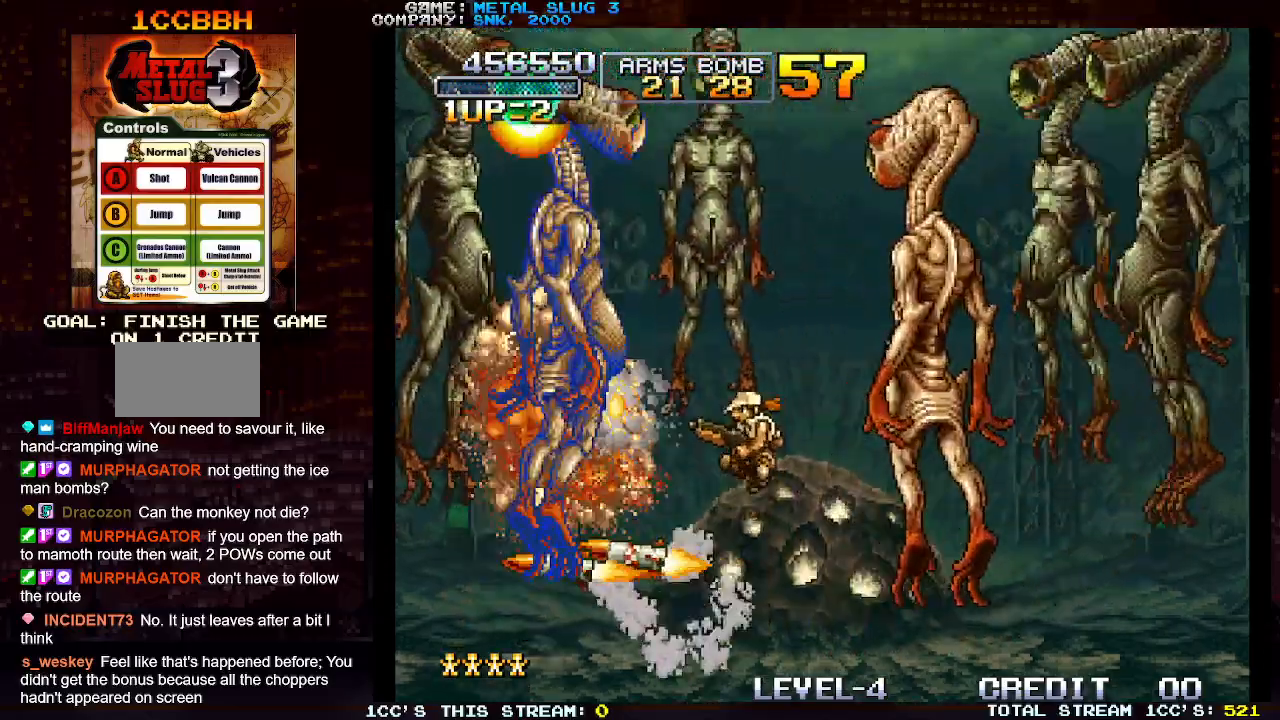
{"buttons": [], "left_stick": "center", "events": [[33, "SQUARE", "up"], [83, "SQUARE", "down"], [183, "SQUARE", "up"], [250, "SQUARE", "down"], [317, "SQUARE", "up"], [400, "SQUARE", "down"], [483, "SQUARE", "up"]]}
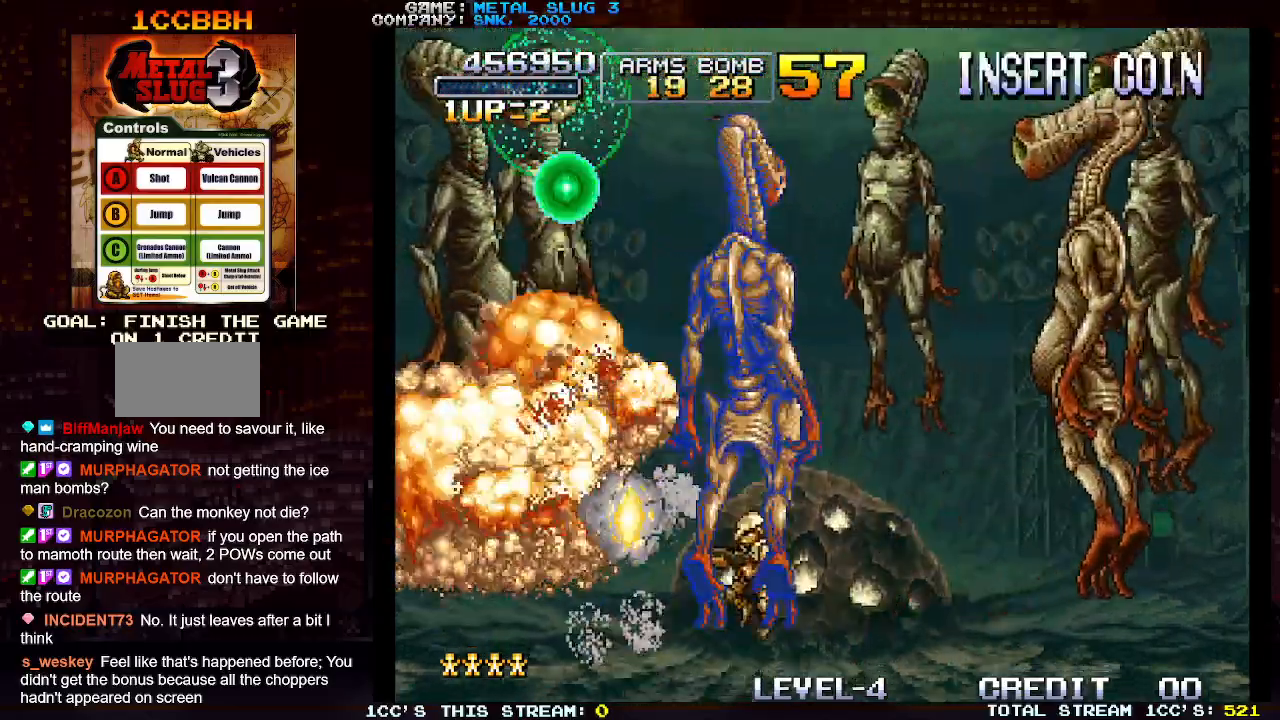
{"buttons": [], "left_stick": "center", "events": [[50, "SQUARE", "down"], [150, "SQUARE", "up"], [200, "SQUARE", "down"], [300, "SQUARE", "up"], [367, "SQUARE", "down"], [450, "SQUARE", "up"]]}
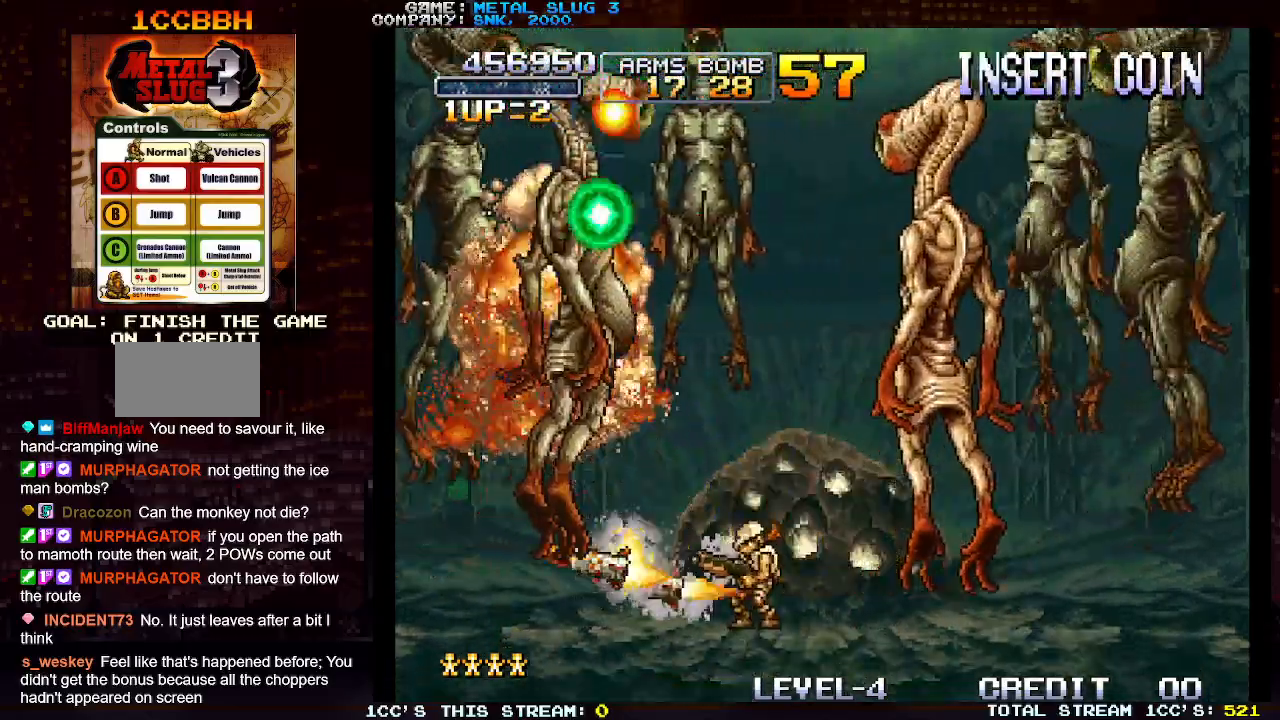
{"buttons": ["SQUARE"], "left_stick": "center", "events": [[17, "SQUARE", "down"], [83, "SQUARE", "up"], [167, "SQUARE", "down"], [233, "SQUARE", "up"], [333, "SQUARE", "down"], [400, "SQUARE", "up"], [467, "SQUARE", "down"]]}
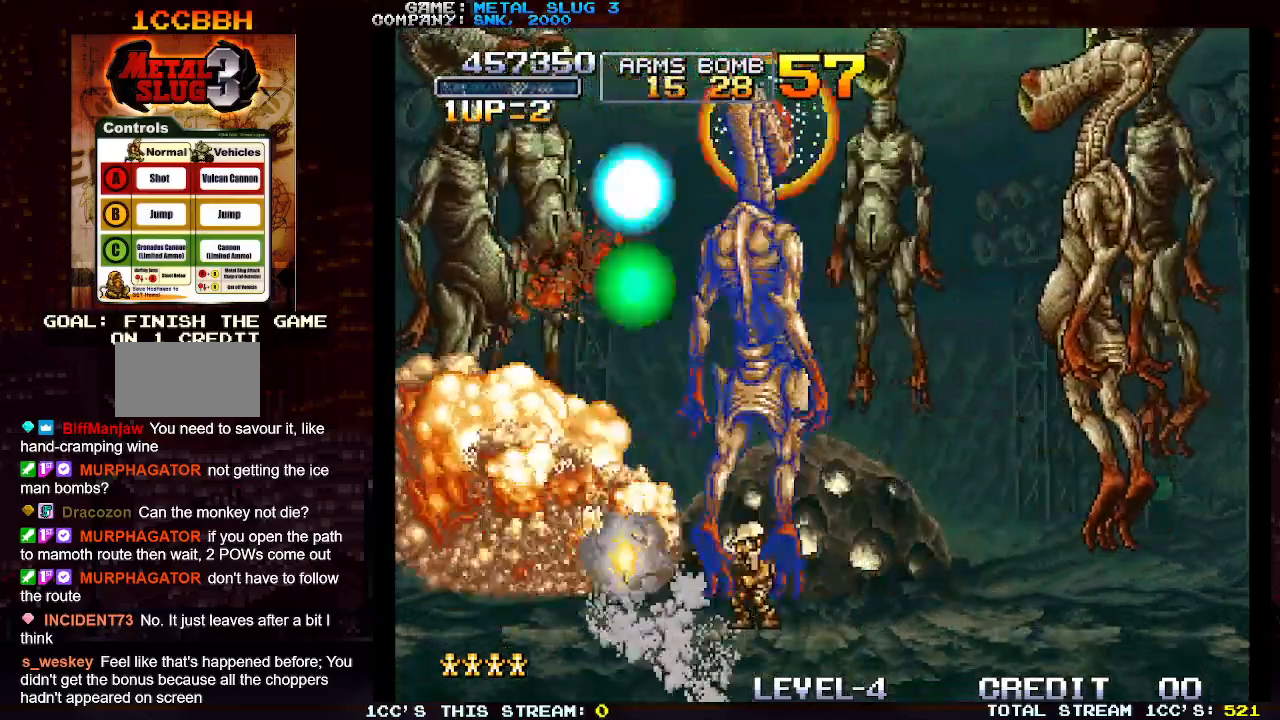
{"buttons": [], "left_stick": "center", "events": [[50, "SQUARE", "up"], [150, "SQUARE", "down"], [250, "SQUARE", "up"], [300, "SQUARE", "down"], [383, "SQUARE", "up"], [450, "SQUARE", "down"], [500, "SQUARE", "up"]]}
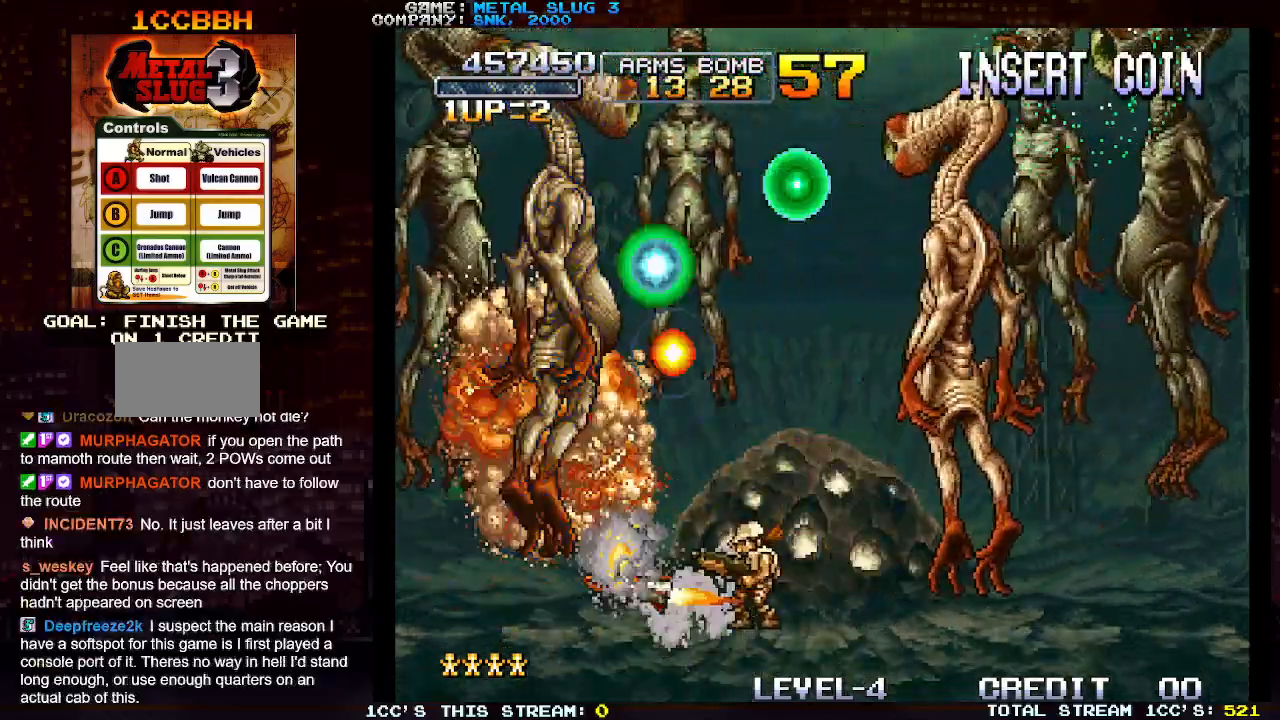
{"buttons": [], "left_stick": "right", "events": [[167, "left_stick", "right"]]}
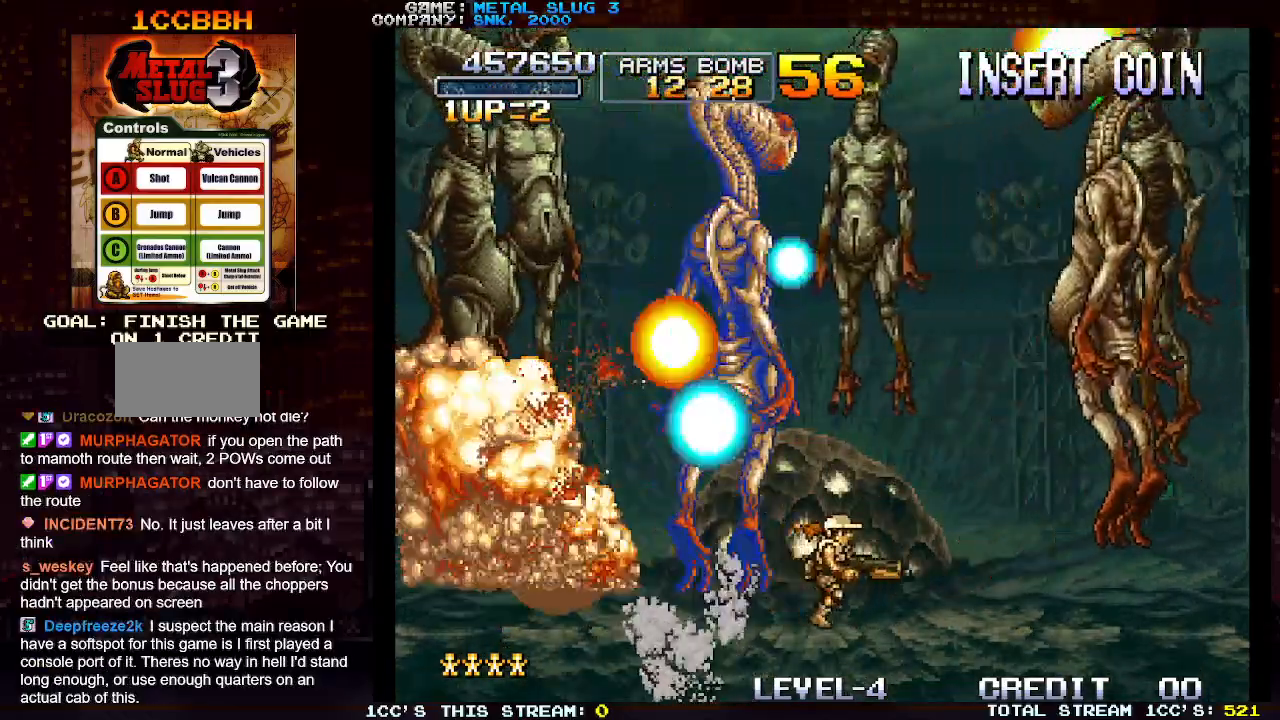
{"buttons": [], "left_stick": "center", "events": [[367, "left_stick", "left"], [383, "SQUARE", "down"], [450, "SQUARE", "up"], [450, "left_stick", "center"]]}
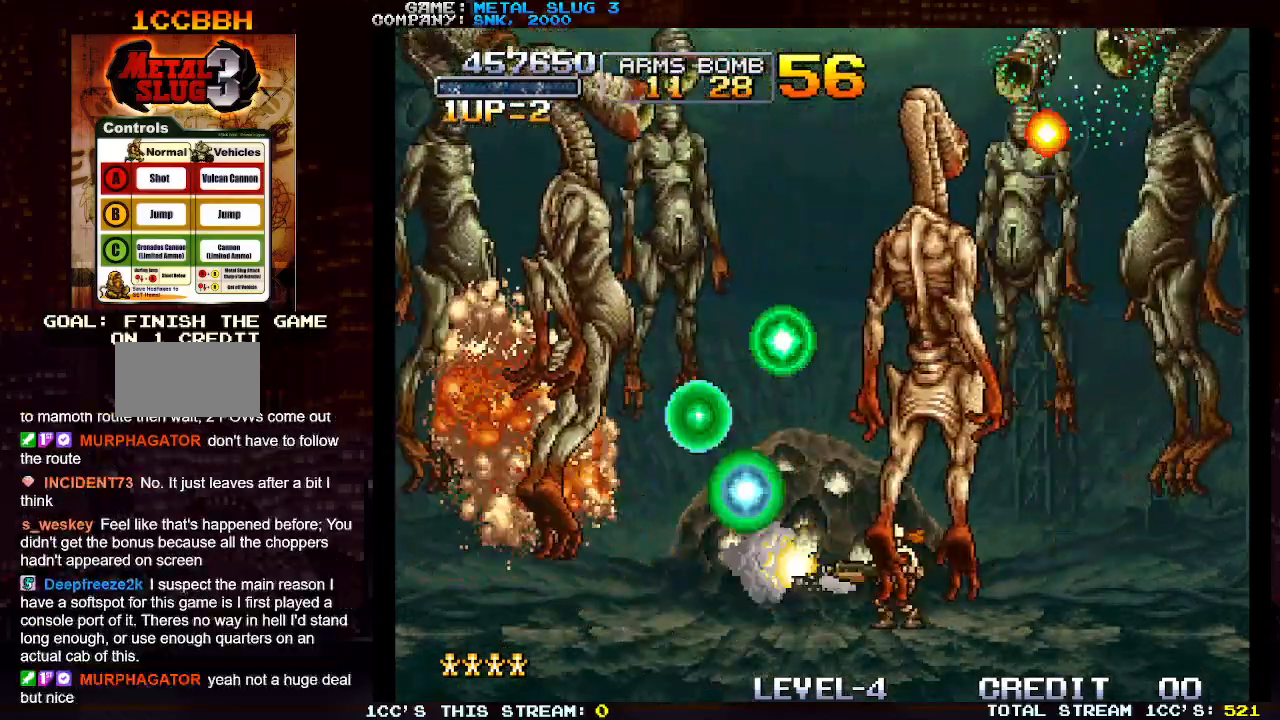
{"buttons": [], "left_stick": "right", "events": [[33, "SQUARE", "down"], [100, "SQUARE", "up"], [167, "SQUARE", "down"], [250, "SQUARE", "up"], [500, "left_stick", "right"]]}
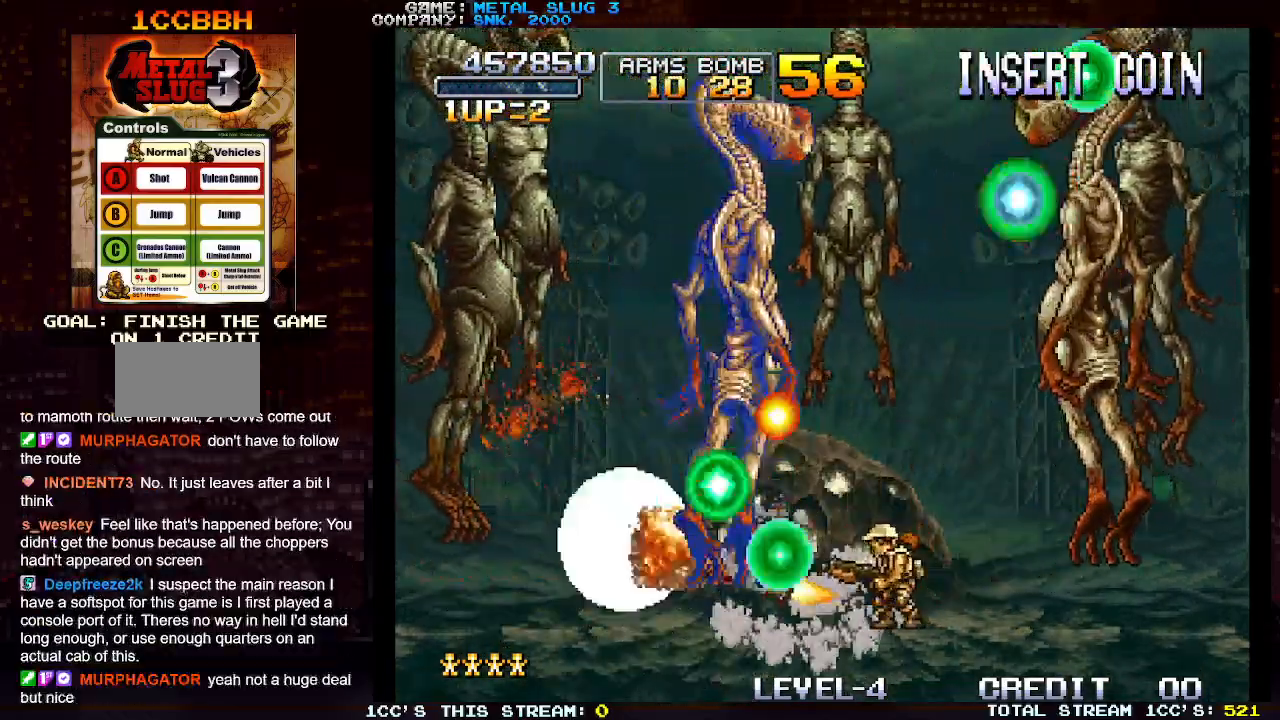
{"buttons": ["SQUARE"], "left_stick": "center", "events": [[283, "left_stick", "left"], [300, "SQUARE", "down"], [367, "left_stick", "center"], [383, "SQUARE", "up"], [450, "SQUARE", "down"]]}
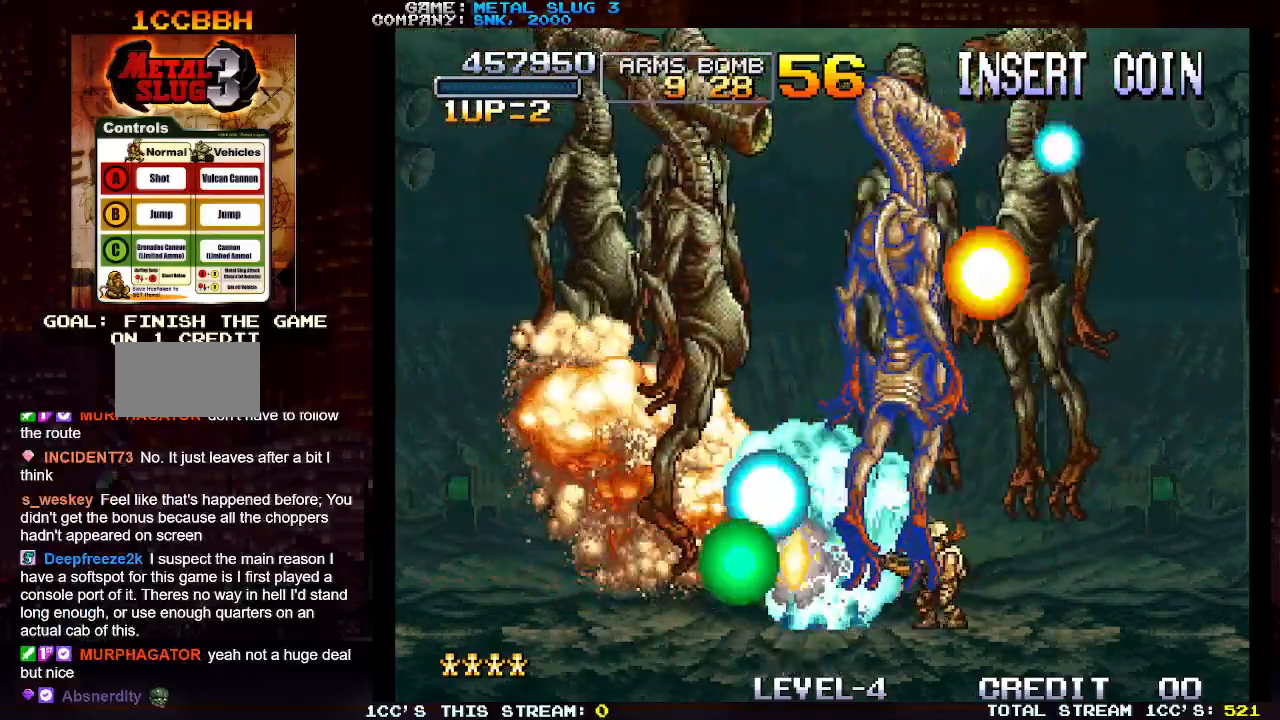
{"buttons": [], "left_stick": "center", "events": [[33, "SQUARE", "up"], [100, "SQUARE", "down"], [200, "SQUARE", "up"], [267, "SQUARE", "down"], [350, "SQUARE", "up"], [417, "SQUARE", "down"], [500, "SQUARE", "up"]]}
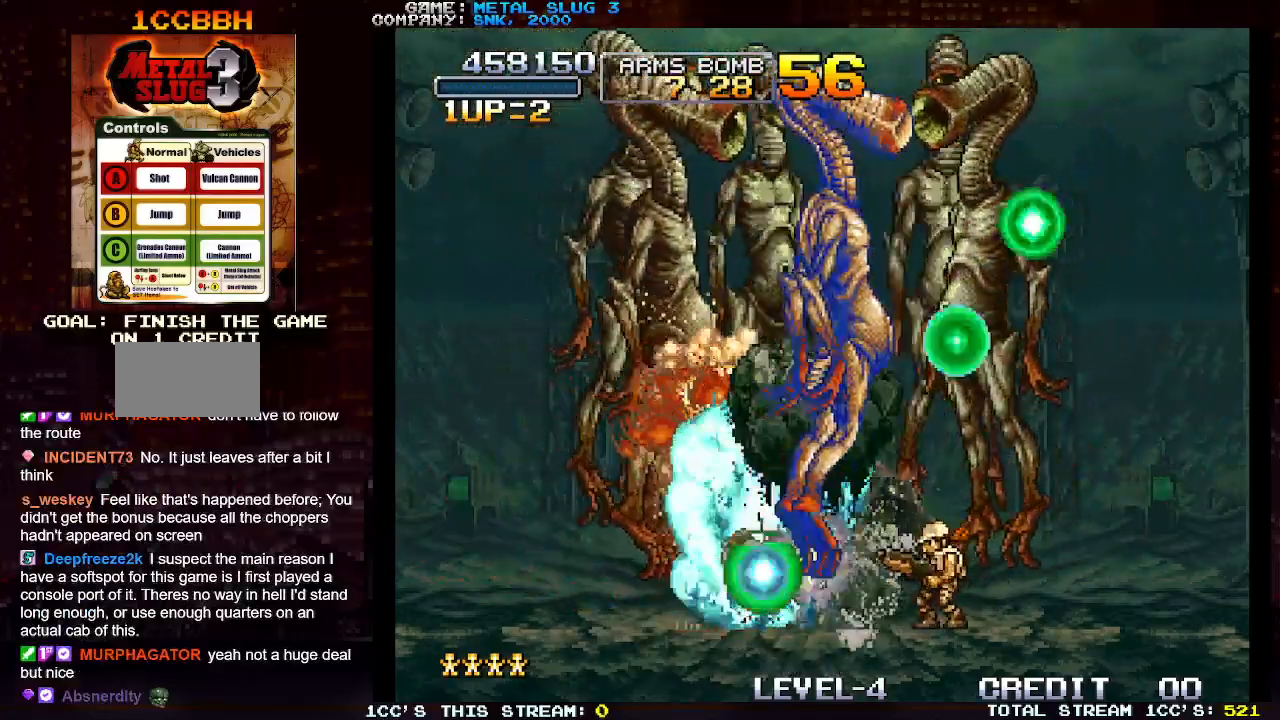
{"buttons": ["SQUARE"], "left_stick": "left", "events": [[17, "left_stick", "left"], [83, "SQUARE", "down"], [183, "SQUARE", "up"], [217, "left_stick", "center"], [267, "SQUARE", "down"], [350, "SQUARE", "up"], [383, "left_stick", "left"], [433, "SQUARE", "down"]]}
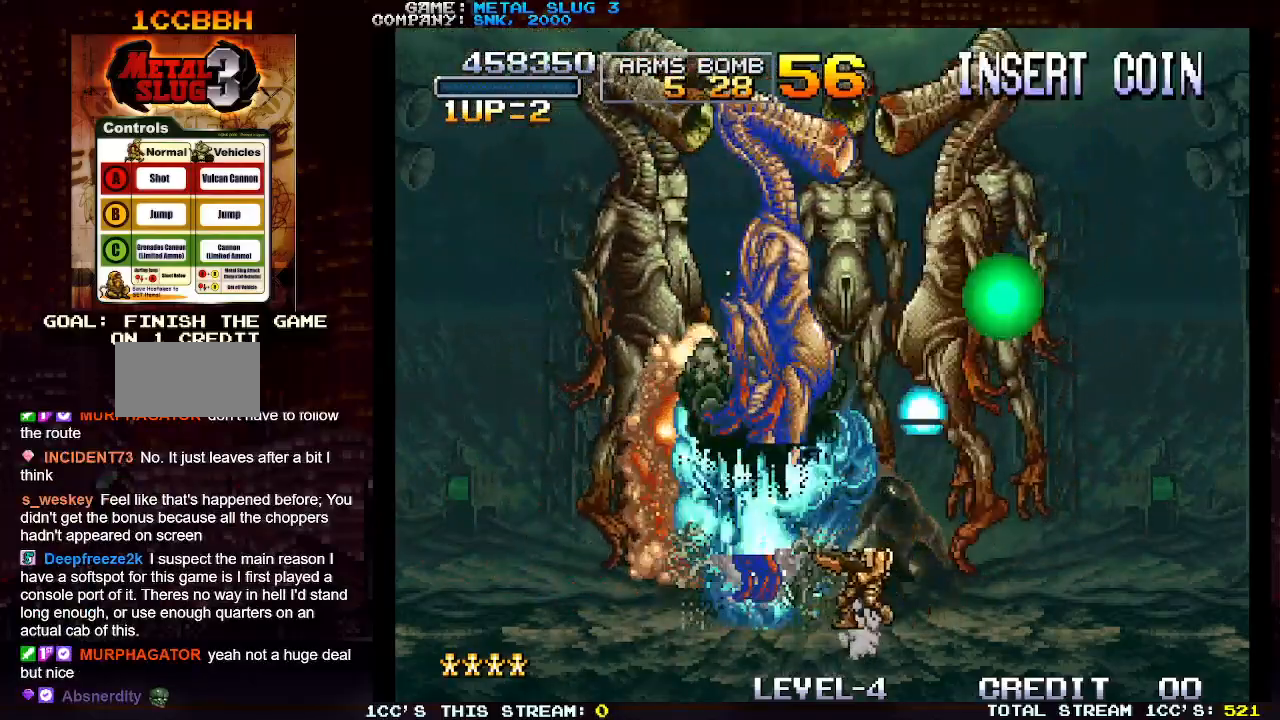
{"buttons": [], "left_stick": "left", "events": [[17, "SQUARE", "up"], [83, "SQUARE", "down"], [183, "SQUARE", "up"], [250, "SQUARE", "down"], [350, "SQUARE", "up"], [433, "SQUARE", "down"], [500, "SQUARE", "up"]]}
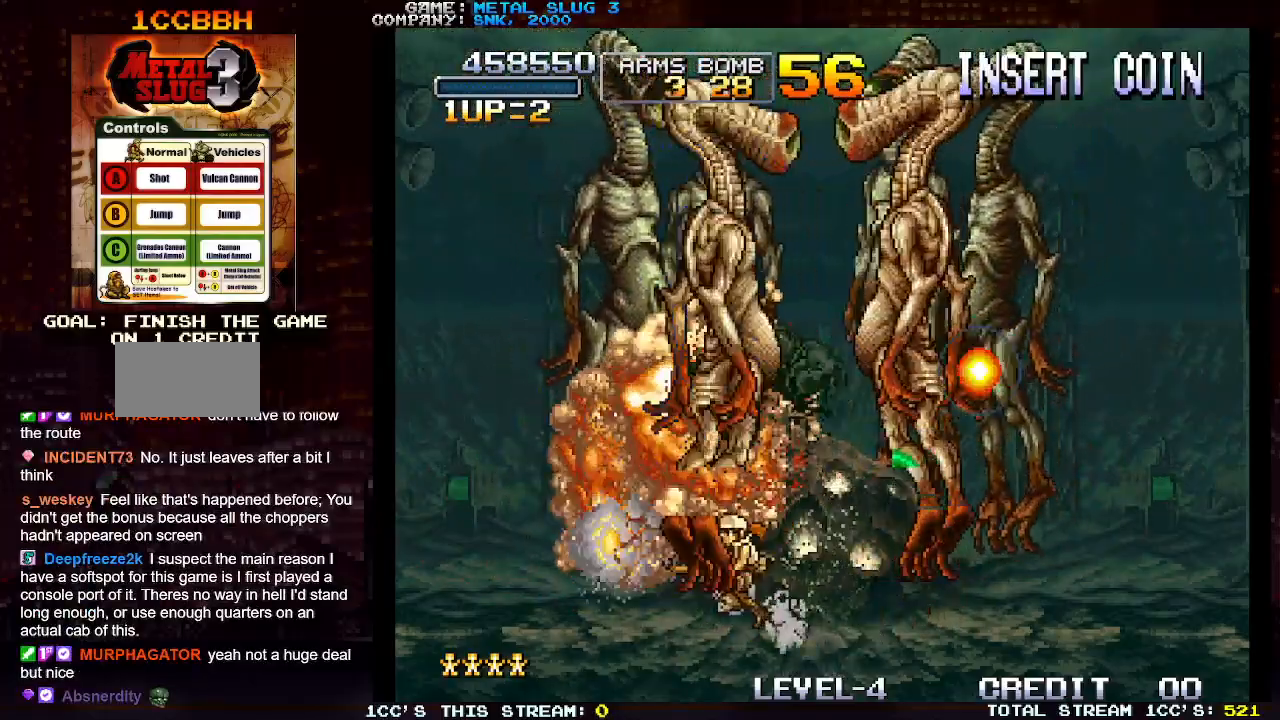
{"buttons": [], "left_stick": "up-left", "events": [[33, "left_stick", "up"], [83, "SQUARE", "down"], [167, "SQUARE", "up"], [250, "SQUARE", "down"], [333, "SQUARE", "up"], [400, "SQUARE", "down"], [417, "left_stick", "up-left"], [500, "SQUARE", "up"]]}
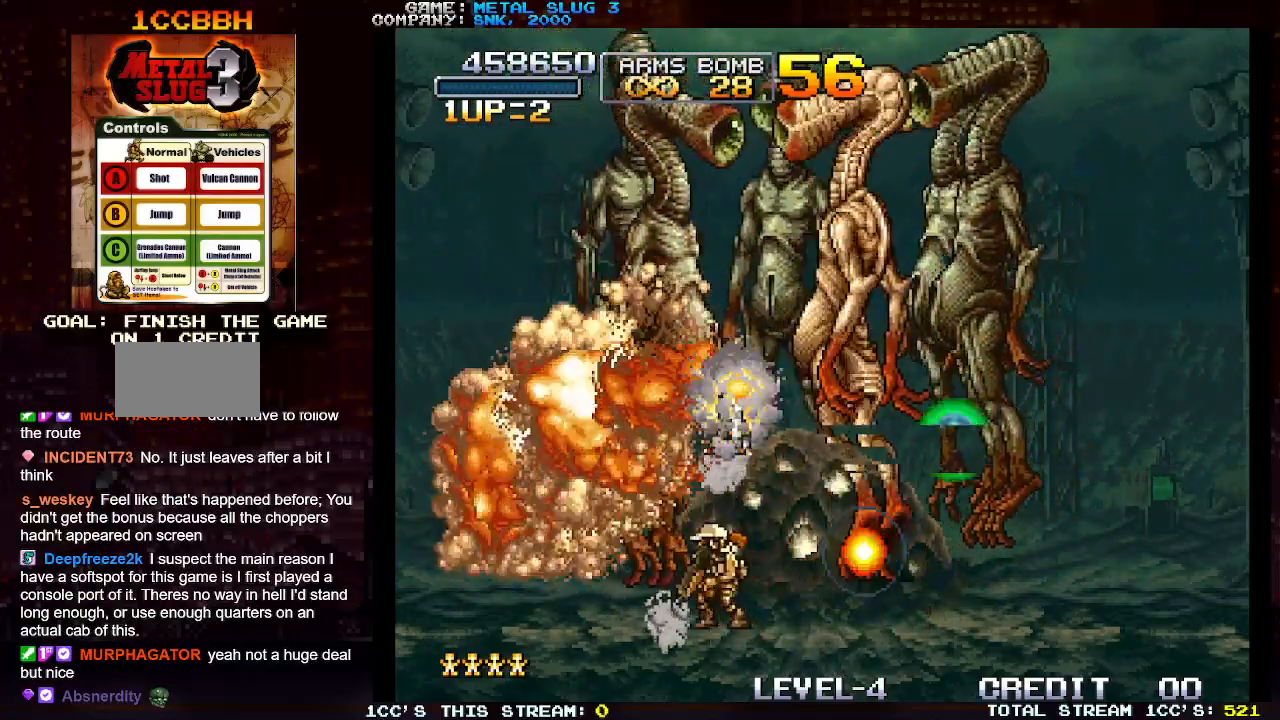
{"buttons": [], "left_stick": "center", "events": [[67, "SQUARE", "down"], [67, "left_stick", "up"], [150, "SQUARE", "up"], [317, "left_stick", "center"]]}
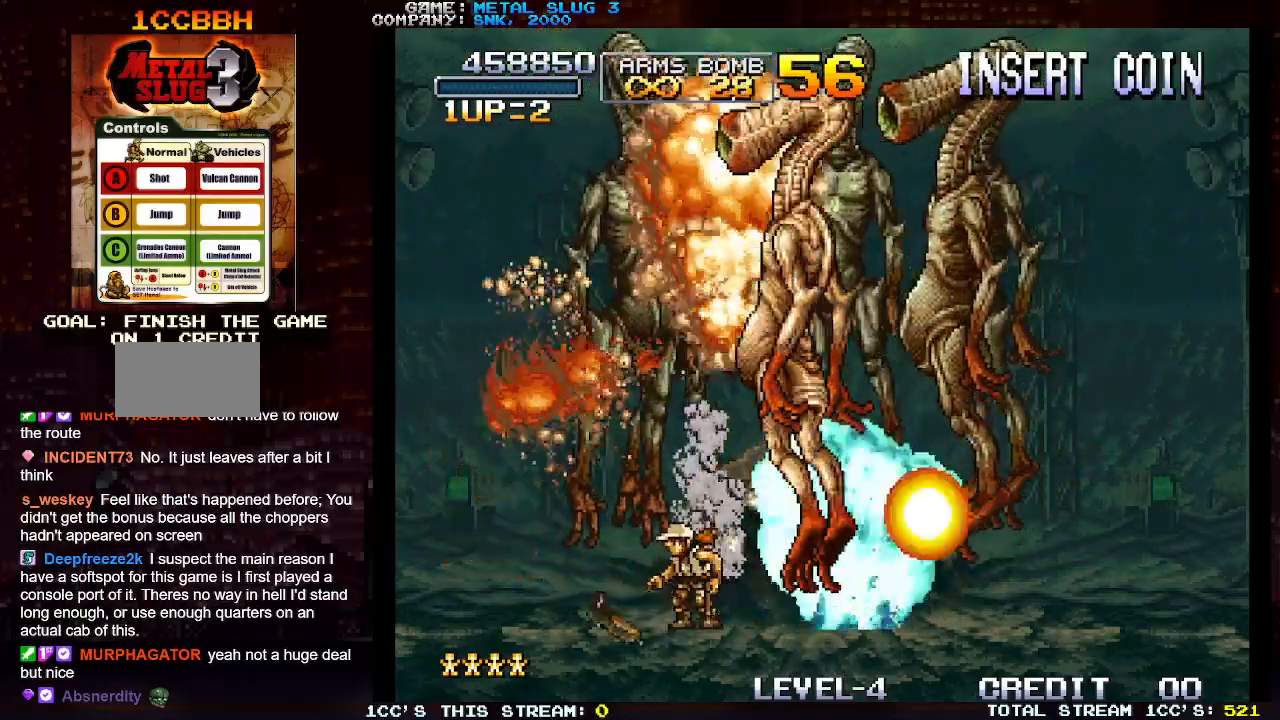
{"buttons": [], "left_stick": "center", "events": []}
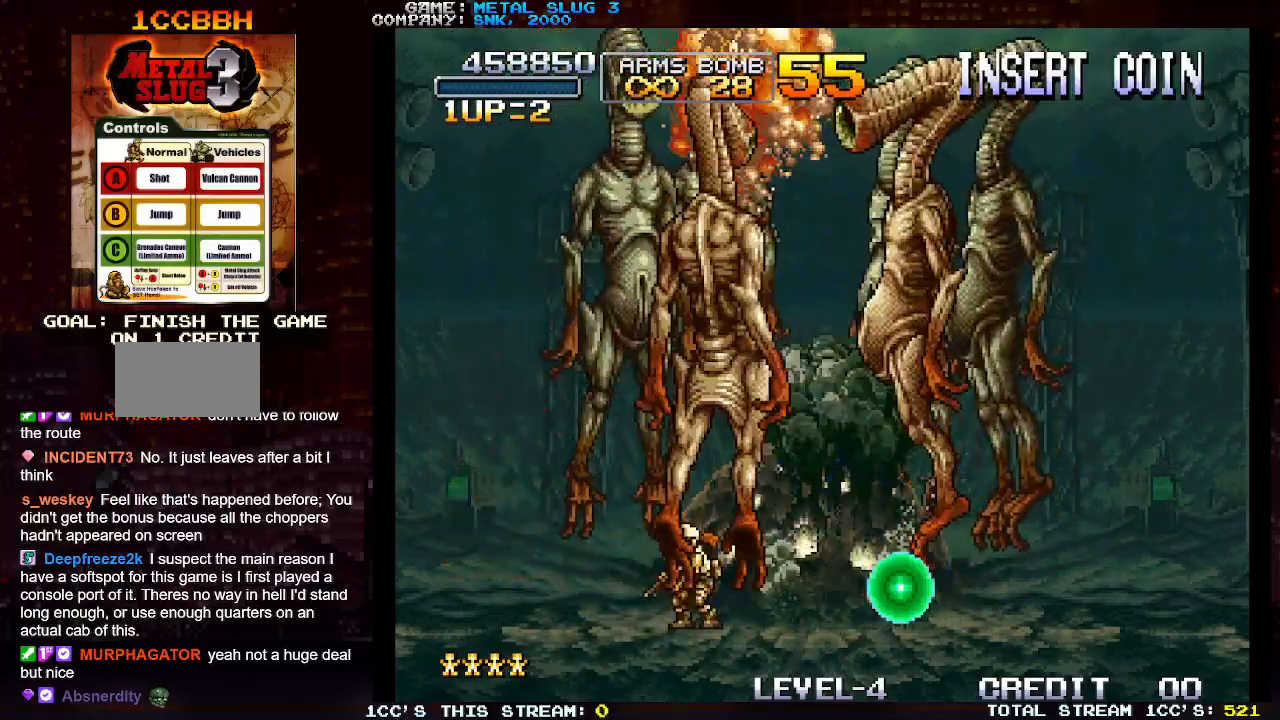
{"buttons": [], "left_stick": "center", "events": [[67, "left_stick", "right"], [317, "left_stick", "center"], [350, "SQUARE", "down"], [433, "SQUARE", "up"]]}
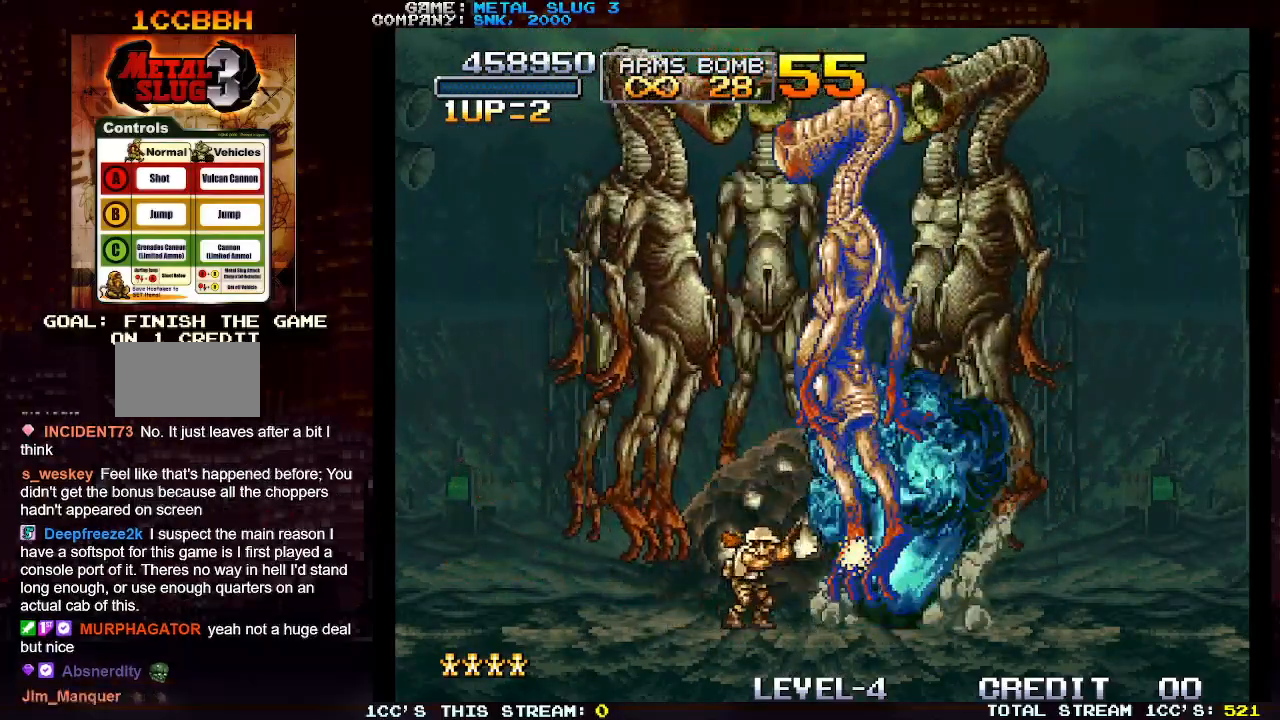
{"buttons": [], "left_stick": "right", "events": [[33, "SQUARE", "down"], [117, "SQUARE", "up"], [200, "SQUARE", "down"], [283, "SQUARE", "up"], [283, "left_stick", "right"]]}
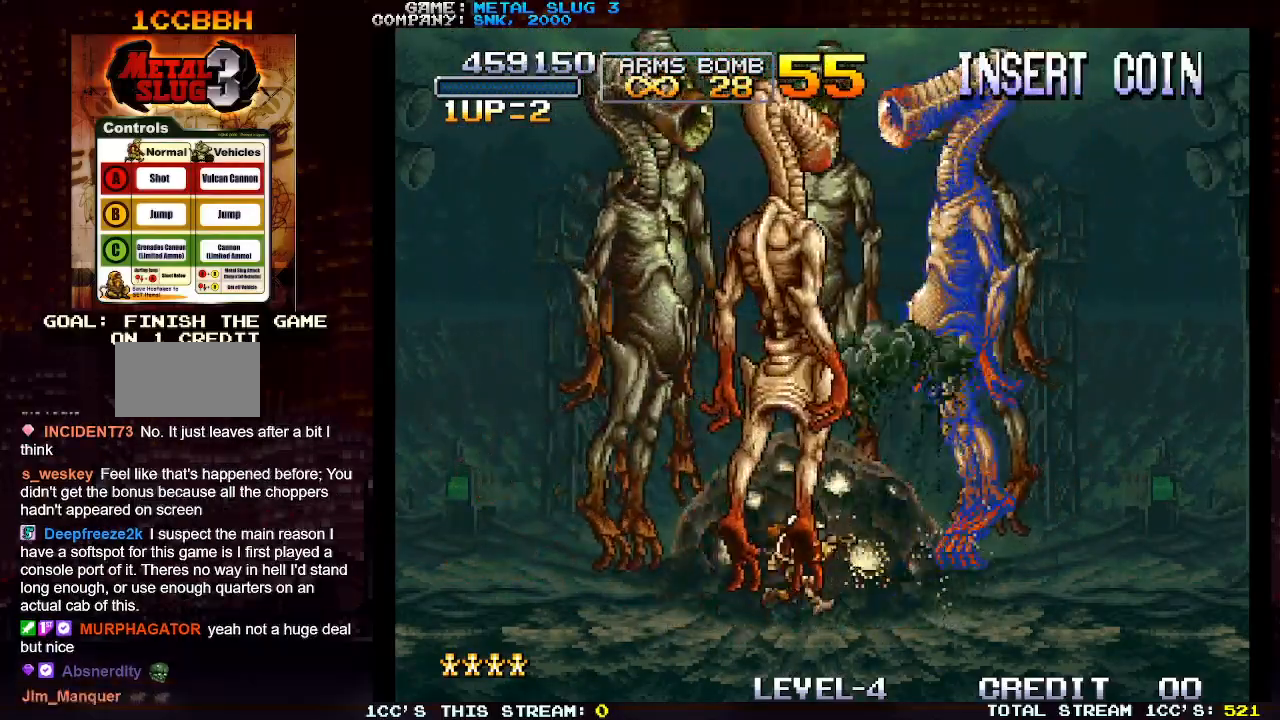
{"buttons": [], "left_stick": "center", "events": [[67, "left_stick", "left"], [100, "SQUARE", "down"], [150, "left_stick", "center"], [167, "SQUARE", "up"], [250, "SQUARE", "down"], [317, "SQUARE", "up"], [400, "SQUARE", "down"], [483, "SQUARE", "up"]]}
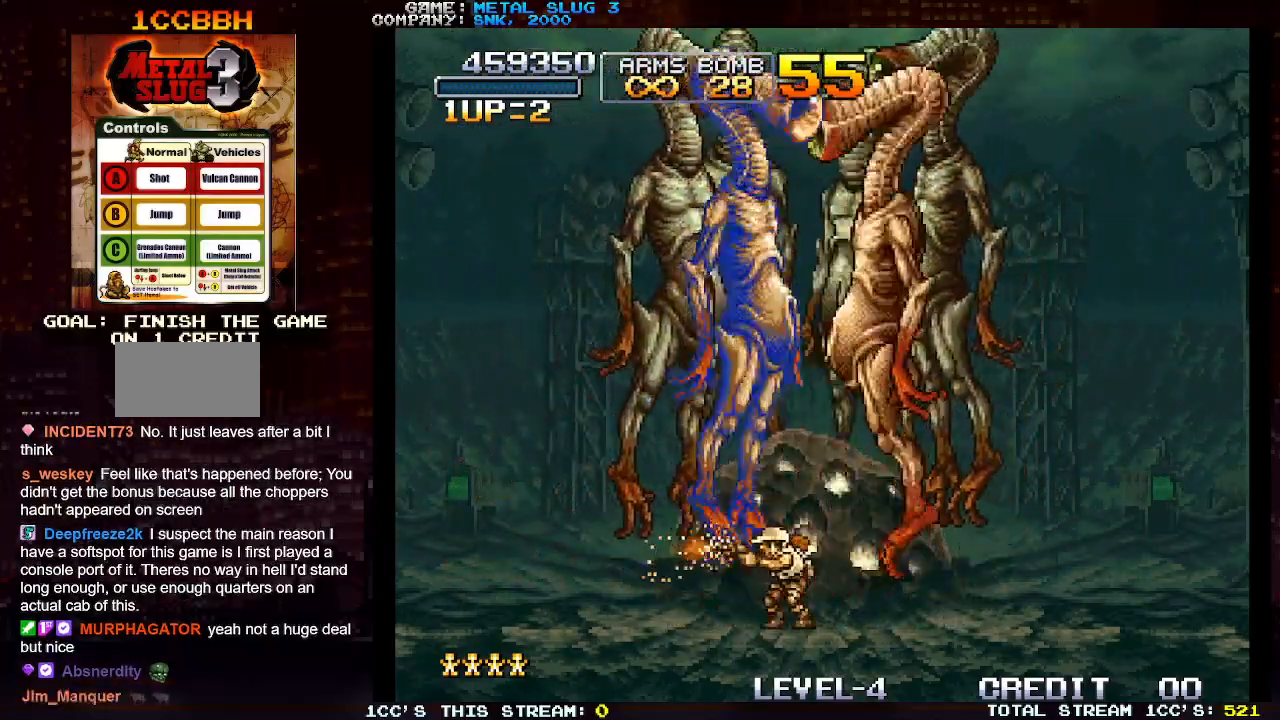
{"buttons": [], "left_stick": "center", "events": [[67, "SQUARE", "down"], [150, "SQUARE", "up"], [217, "SQUARE", "down"], [317, "SQUARE", "up"]]}
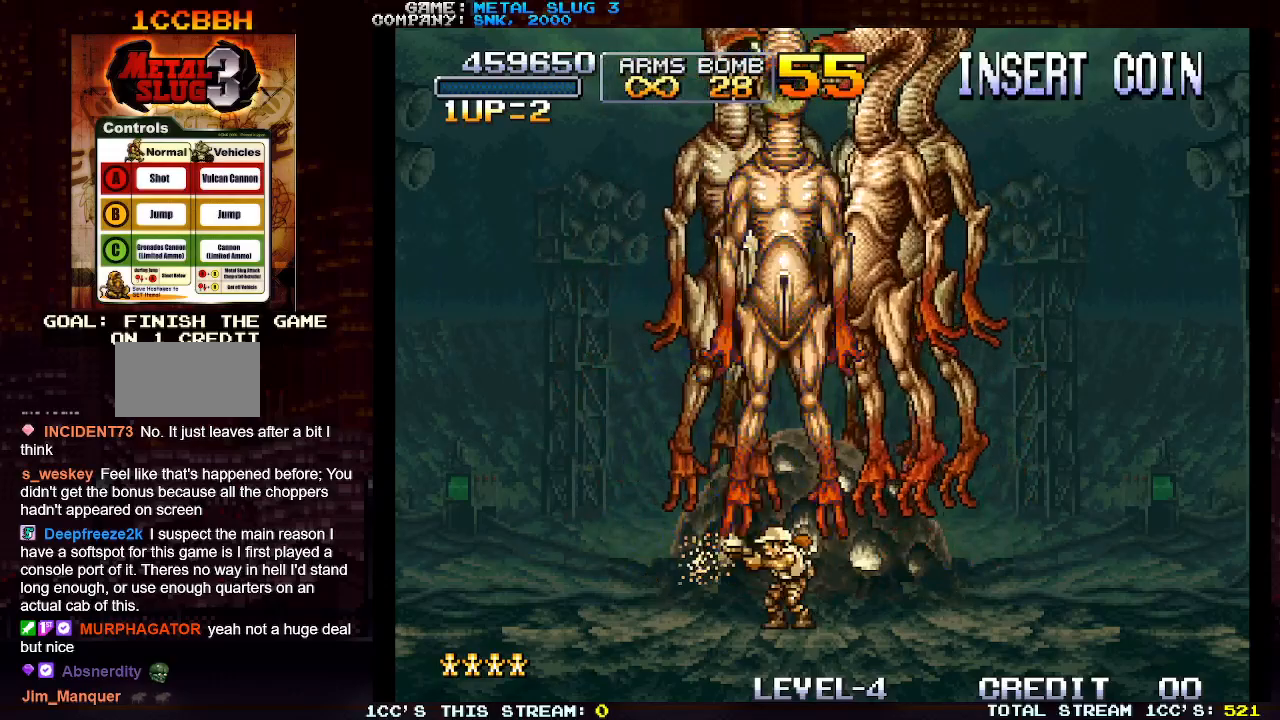
{"buttons": [], "left_stick": "up", "events": [[50, "left_stick", "up"], [67, "SQUARE", "down"], [117, "SQUARE", "up"], [233, "SQUARE", "down"], [300, "SQUARE", "up"], [383, "SQUARE", "down"], [467, "SQUARE", "up"]]}
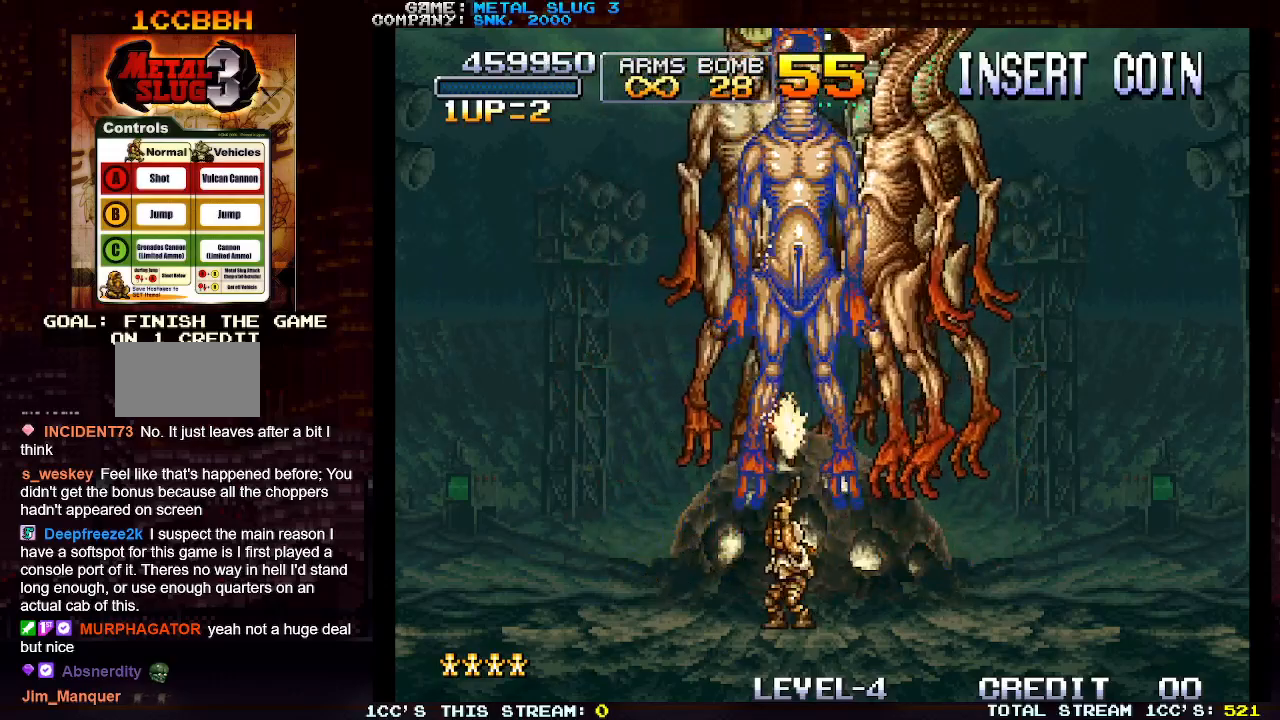
{"buttons": [], "left_stick": "up", "events": [[50, "SQUARE", "down"], [117, "SQUARE", "up"], [217, "SQUARE", "down"], [283, "SQUARE", "up"], [400, "SQUARE", "down"], [467, "SQUARE", "up"]]}
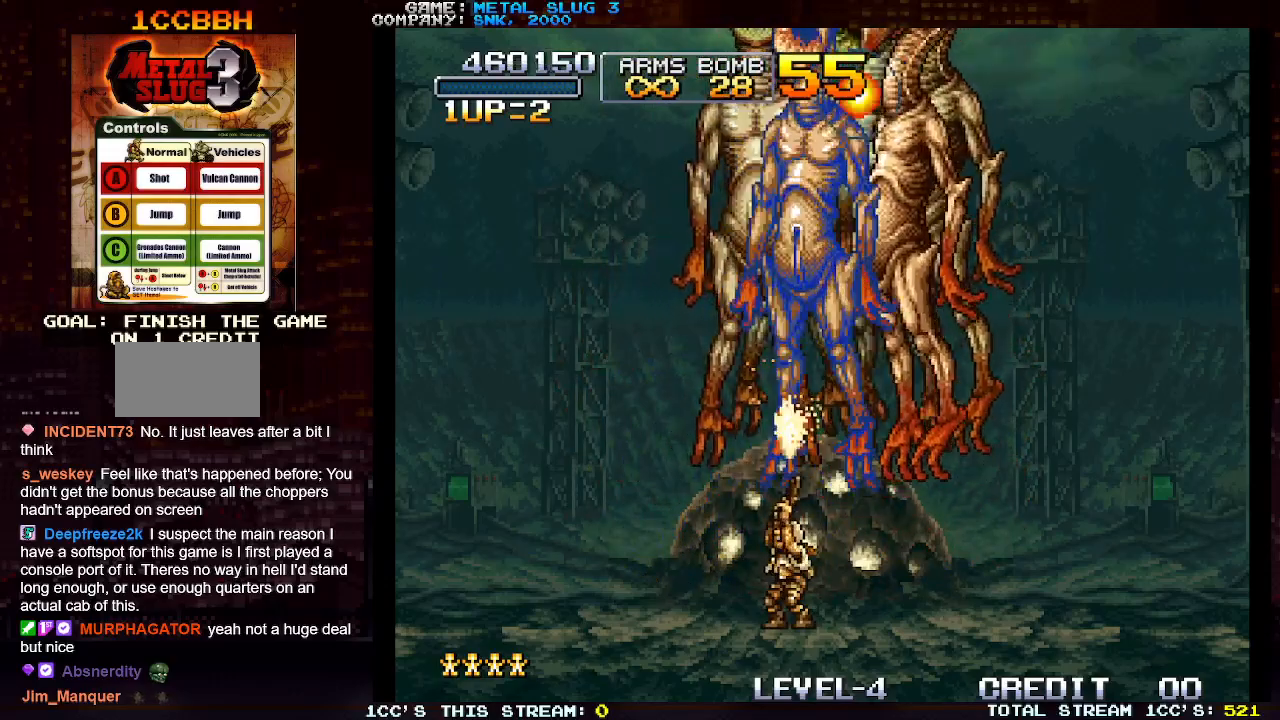
{"buttons": ["SQUARE"], "left_stick": "up-right", "events": [[50, "SQUARE", "down"], [117, "SQUARE", "up"], [200, "SQUARE", "down"], [250, "SQUARE", "up"], [317, "SQUARE", "down"], [333, "left_stick", "up-right"], [383, "SQUARE", "up"], [467, "SQUARE", "down"]]}
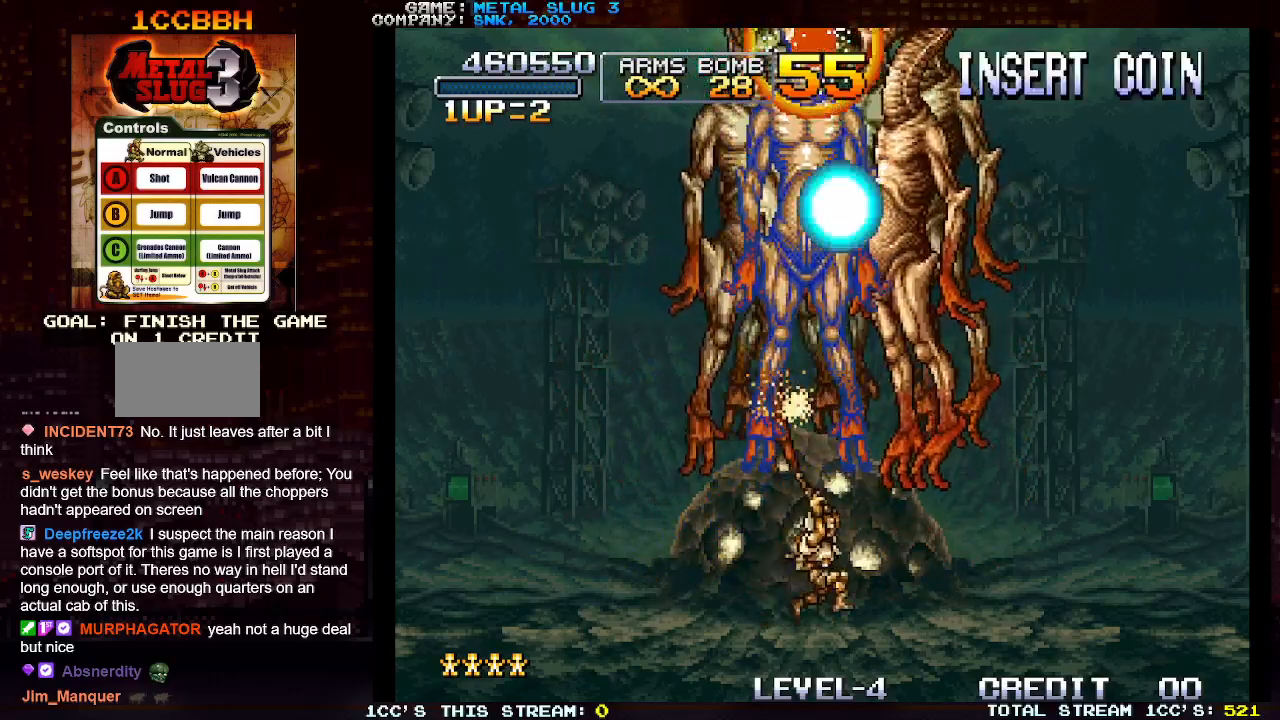
{"buttons": ["SQUARE"], "left_stick": "up", "events": [[17, "SQUARE", "up"], [117, "SQUARE", "down"], [167, "SQUARE", "up"], [200, "left_stick", "up"], [267, "SQUARE", "down"], [350, "SQUARE", "up"], [433, "SQUARE", "down"]]}
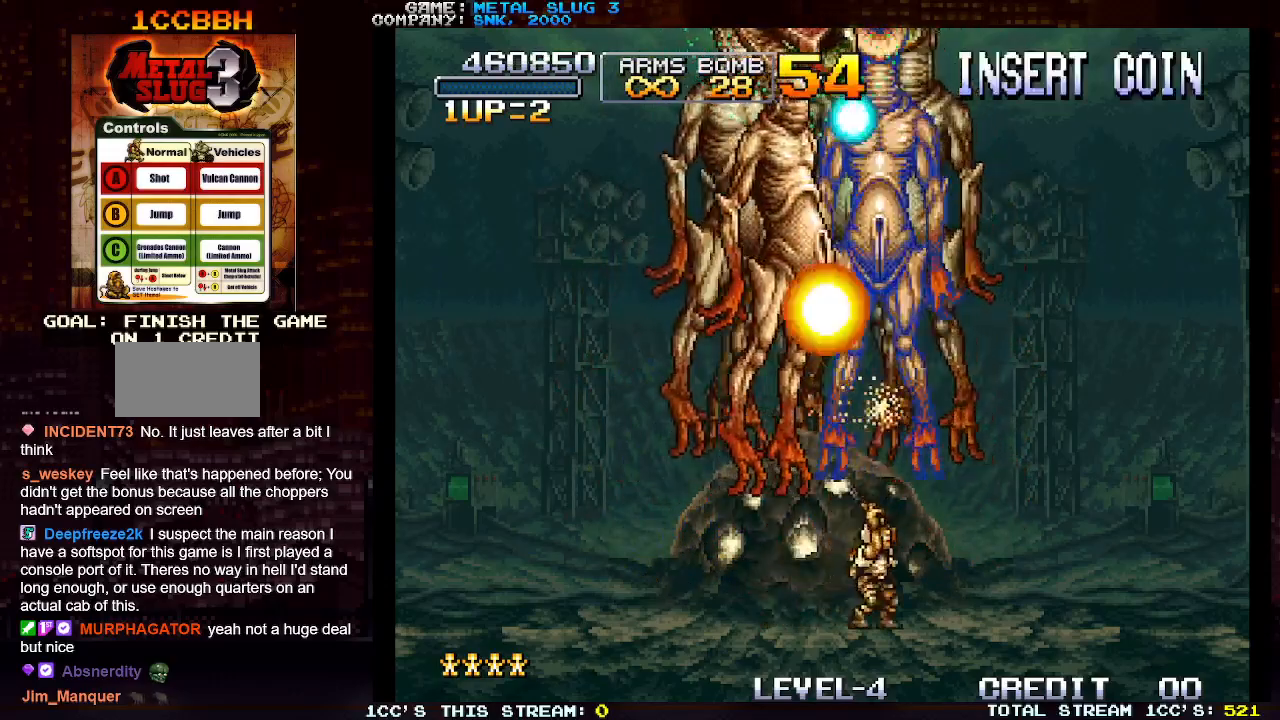
{"buttons": [], "left_stick": "right", "events": [[17, "SQUARE", "up"], [117, "SQUARE", "down"], [183, "SQUARE", "up"], [283, "SQUARE", "down"], [350, "SQUARE", "up"], [450, "left_stick", "right"]]}
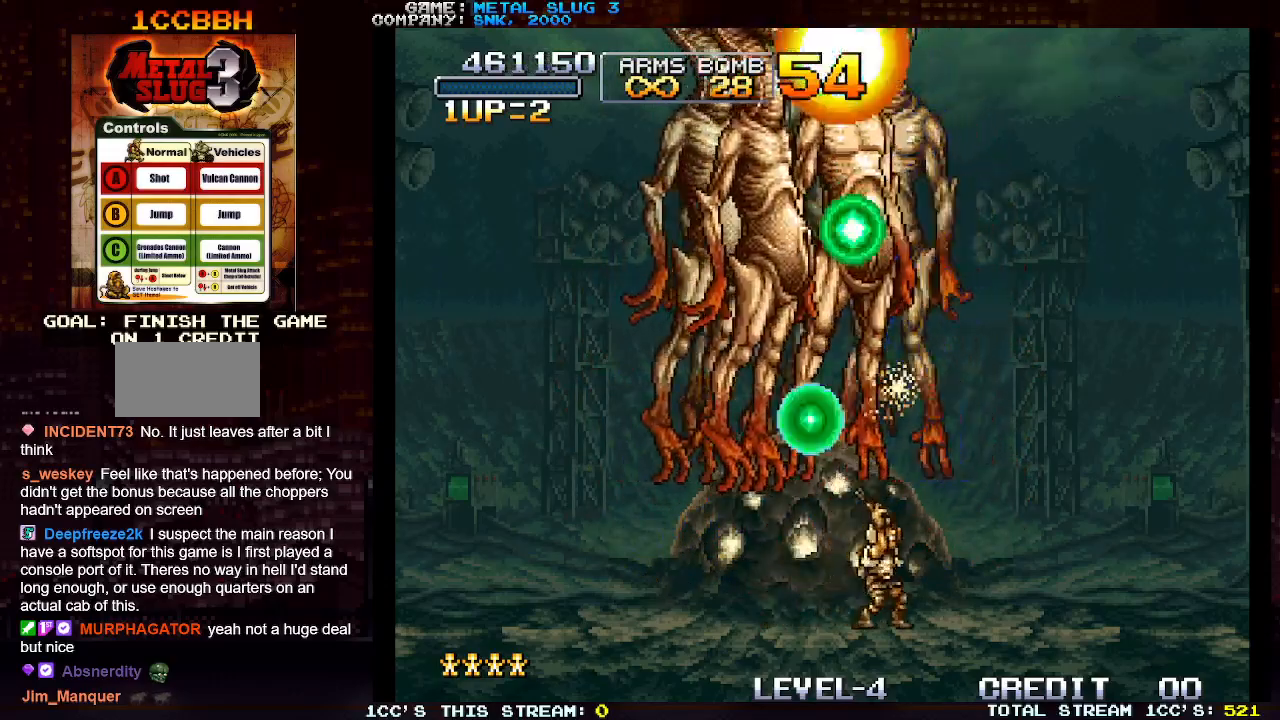
{"buttons": [], "left_stick": "center", "events": [[217, "left_stick", "center"], [267, "left_stick", "left"], [367, "left_stick", "center"]]}
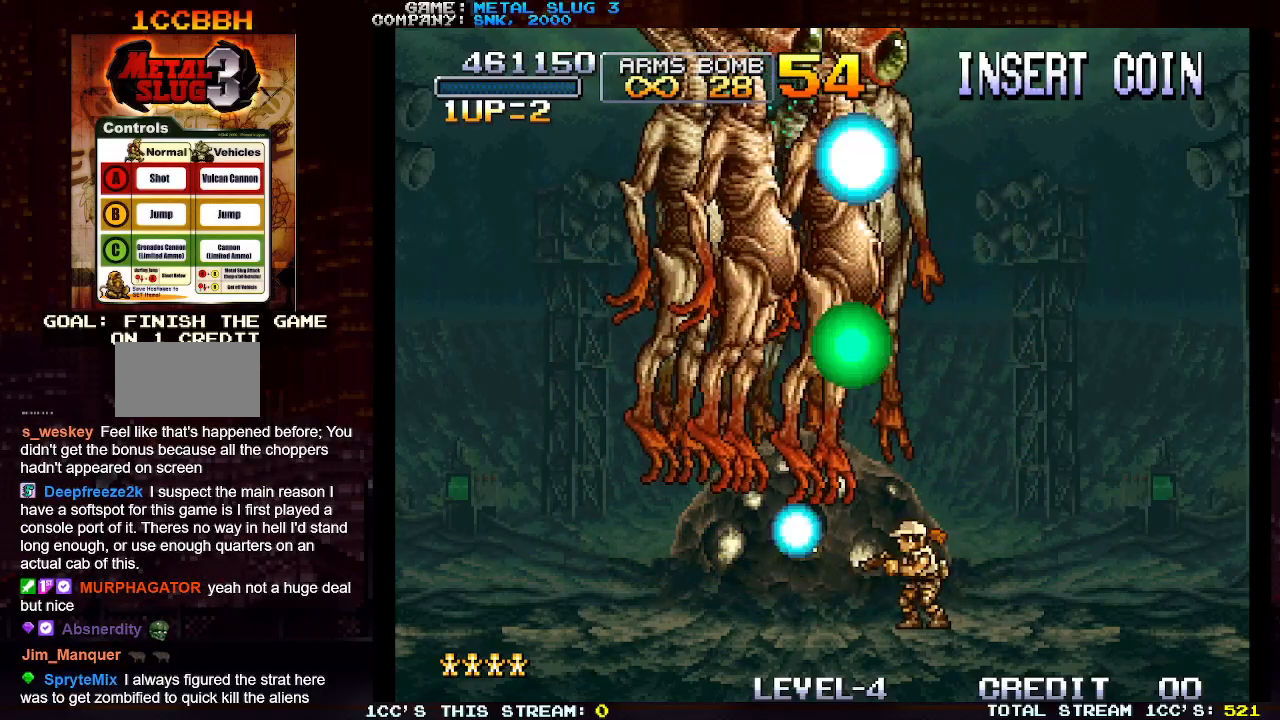
{"buttons": [], "left_stick": "right", "events": [[167, "left_stick", "right"]]}
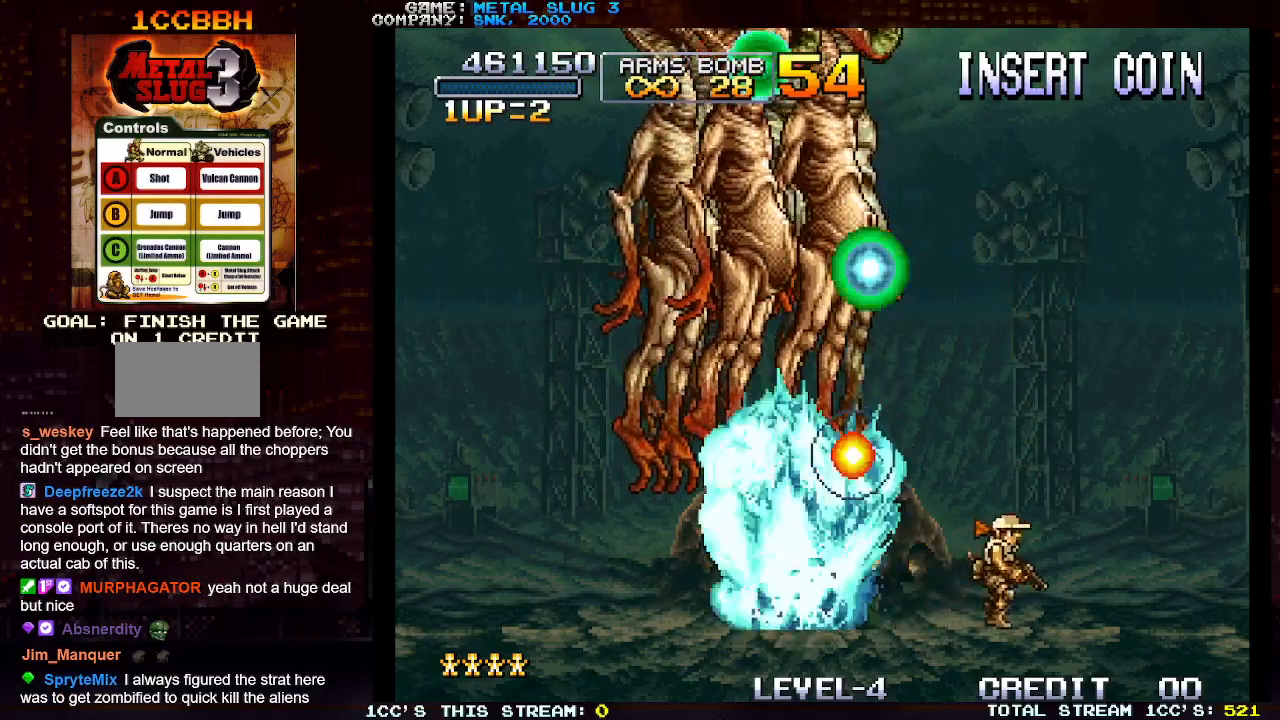
{"buttons": [], "left_stick": "center", "events": [[117, "left_stick", "center"]]}
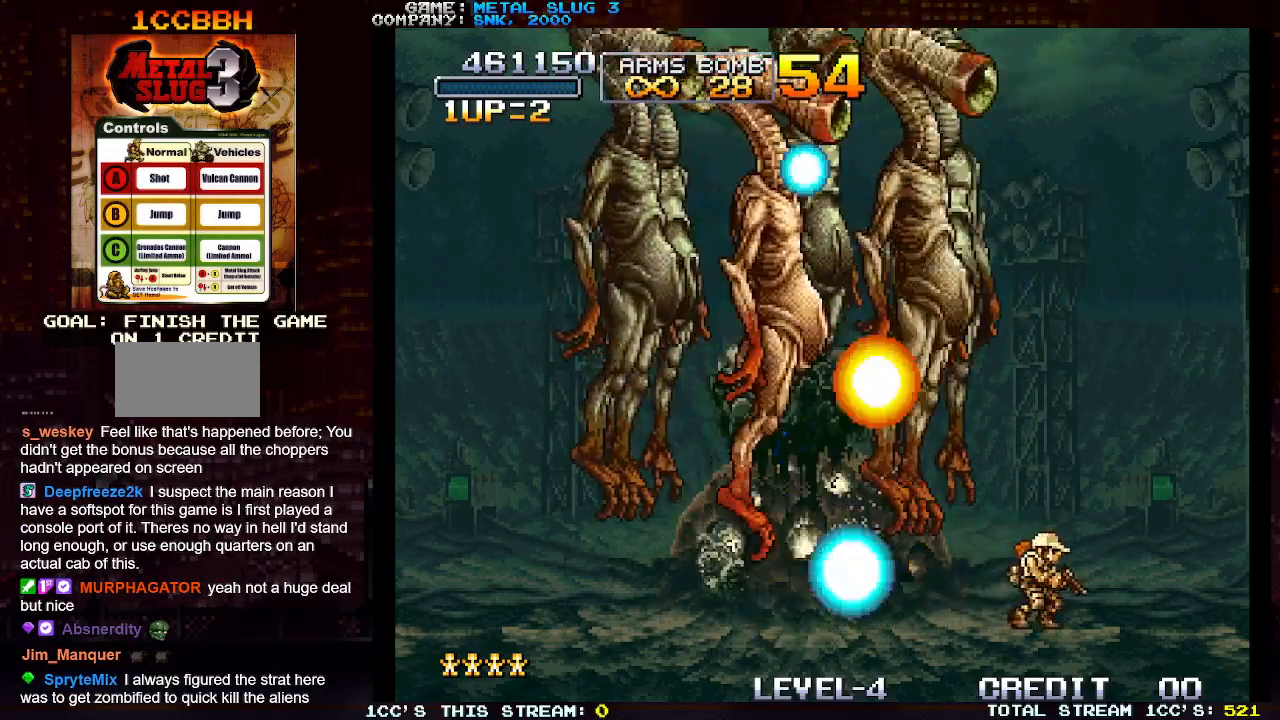
{"buttons": [], "left_stick": "center", "events": []}
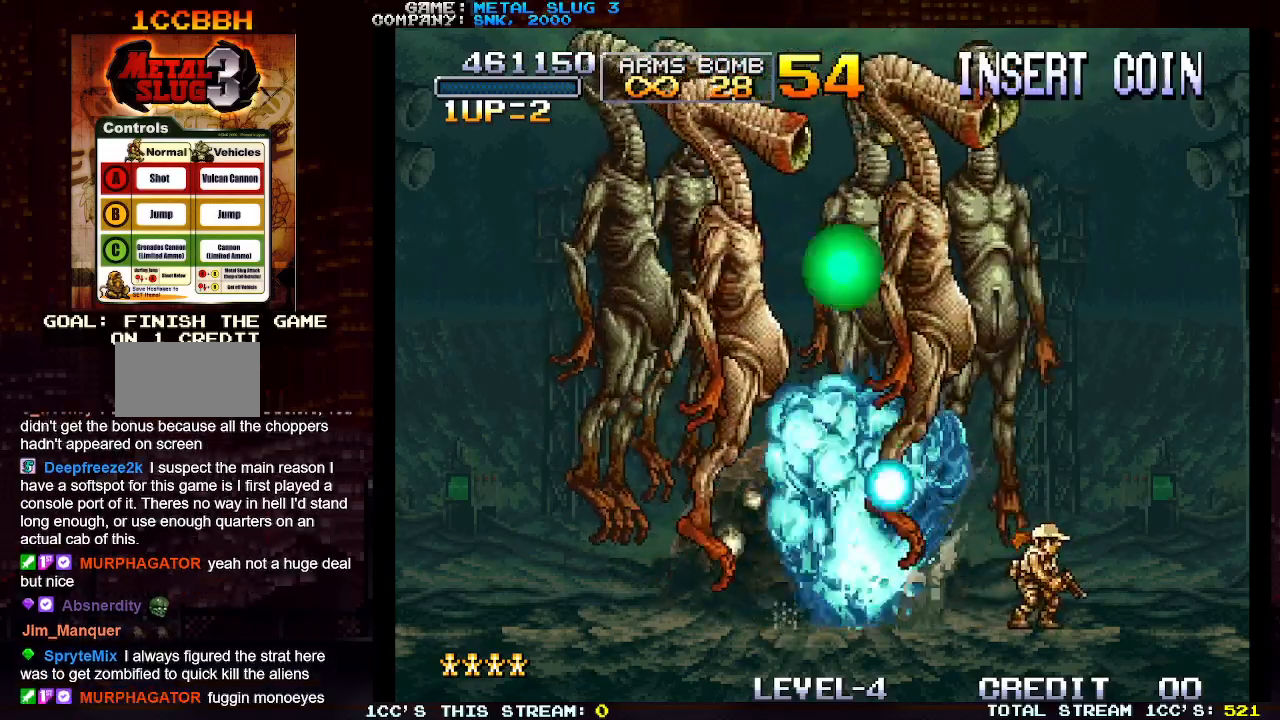
{"buttons": [], "left_stick": "center", "events": []}